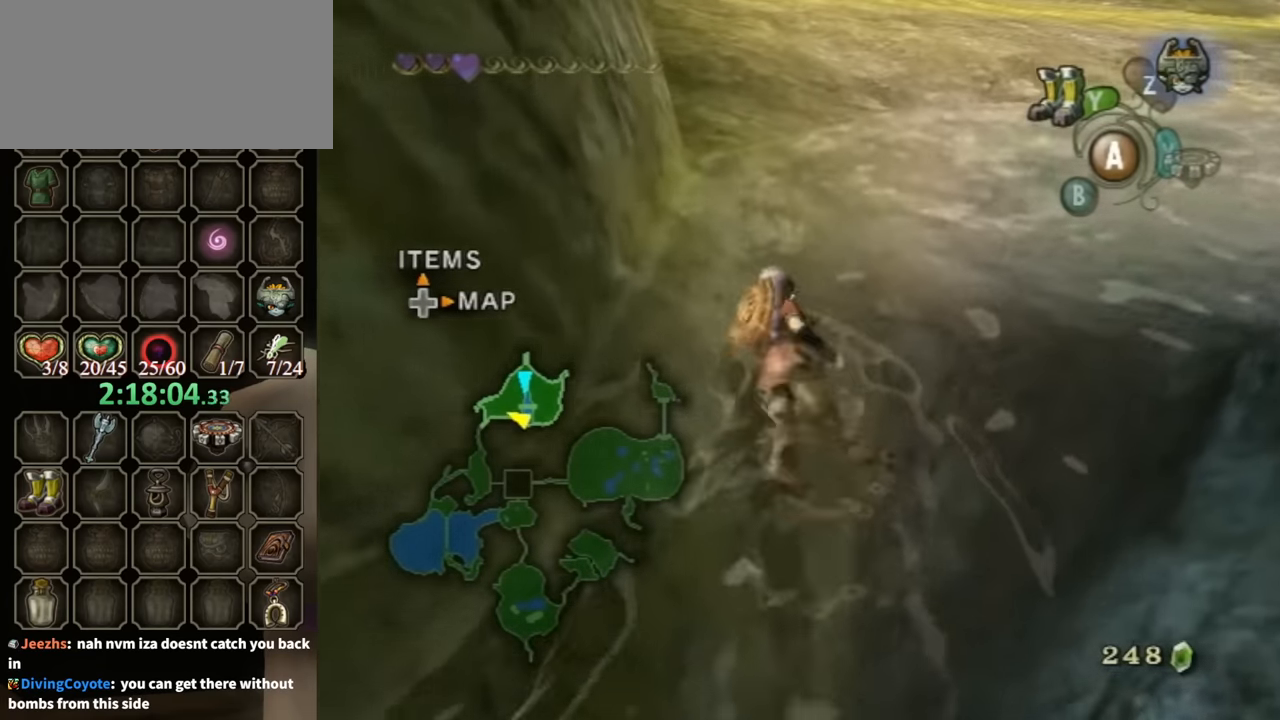
Gameplay with a controller (Nintendo layout); each line is a JSON object with the inputs held at the frame after it. "events" lists button and stick changes between this image and that frame as [ms after this image, input, new state], when the widget could be followed in between. Not read: L3 R3.
{"buttons": ["A"], "left_stick": "up", "right_stick": "center", "events": [[33, "A", "up"], [167, "A", "down"], [200, "A", "up"], [267, "A", "down"], [333, "A", "up"], [433, "A", "down"]]}
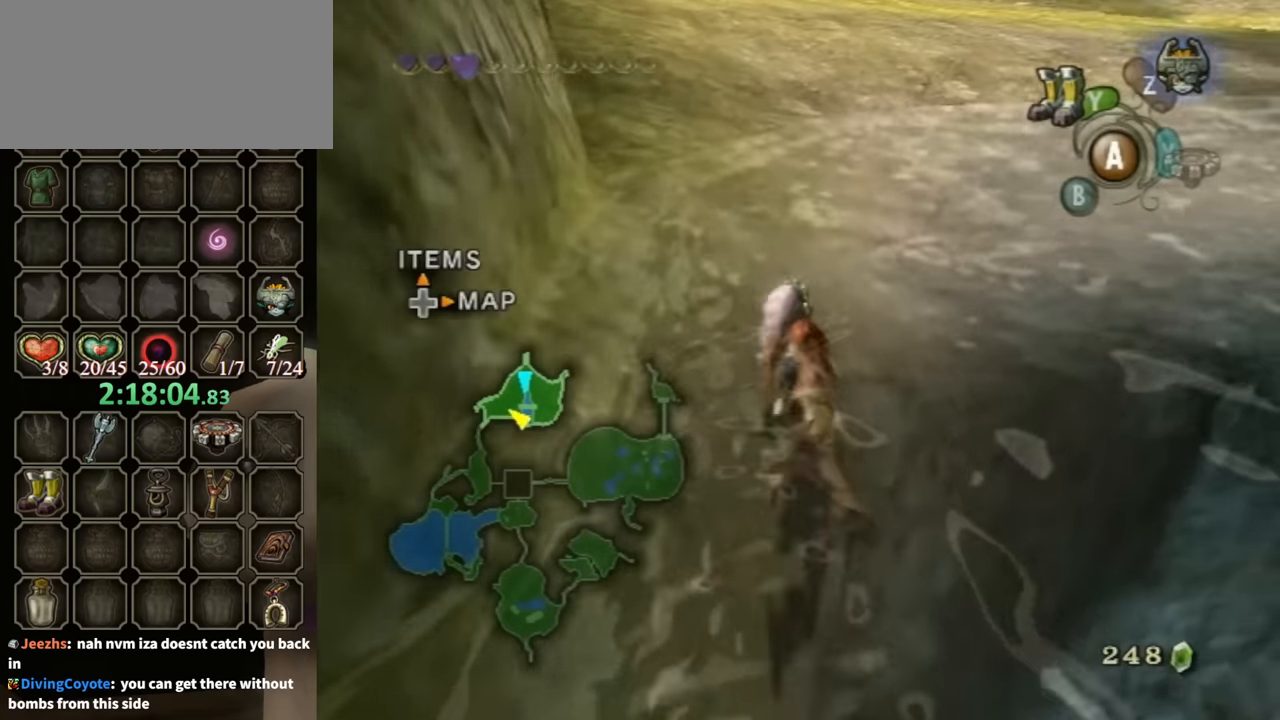
{"buttons": [], "left_stick": "up", "right_stick": "center", "events": [[33, "A", "up"], [133, "A", "down"], [200, "A", "up"], [300, "A", "down"], [333, "A", "up"], [433, "A", "down"], [500, "A", "up"]]}
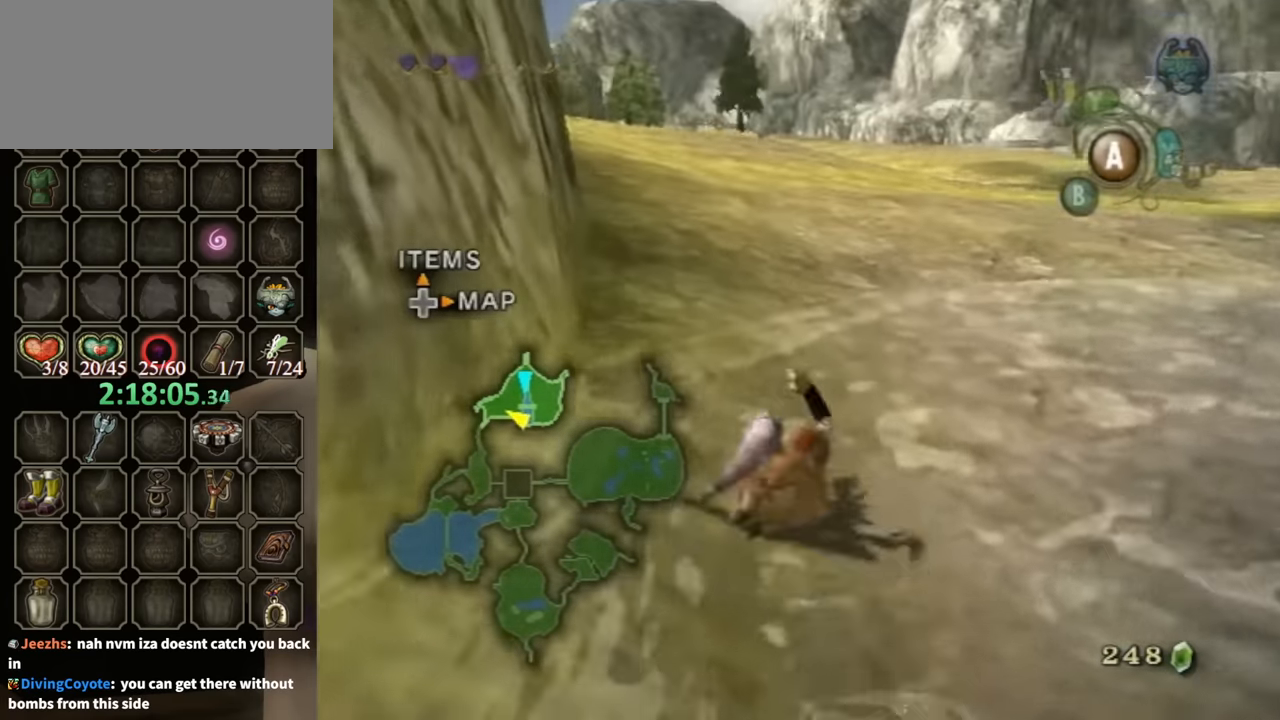
{"buttons": [], "left_stick": "up", "right_stick": "left", "events": [[133, "left_stick", "up-left"], [300, "left_stick", "up"], [300, "right_stick", "left"]]}
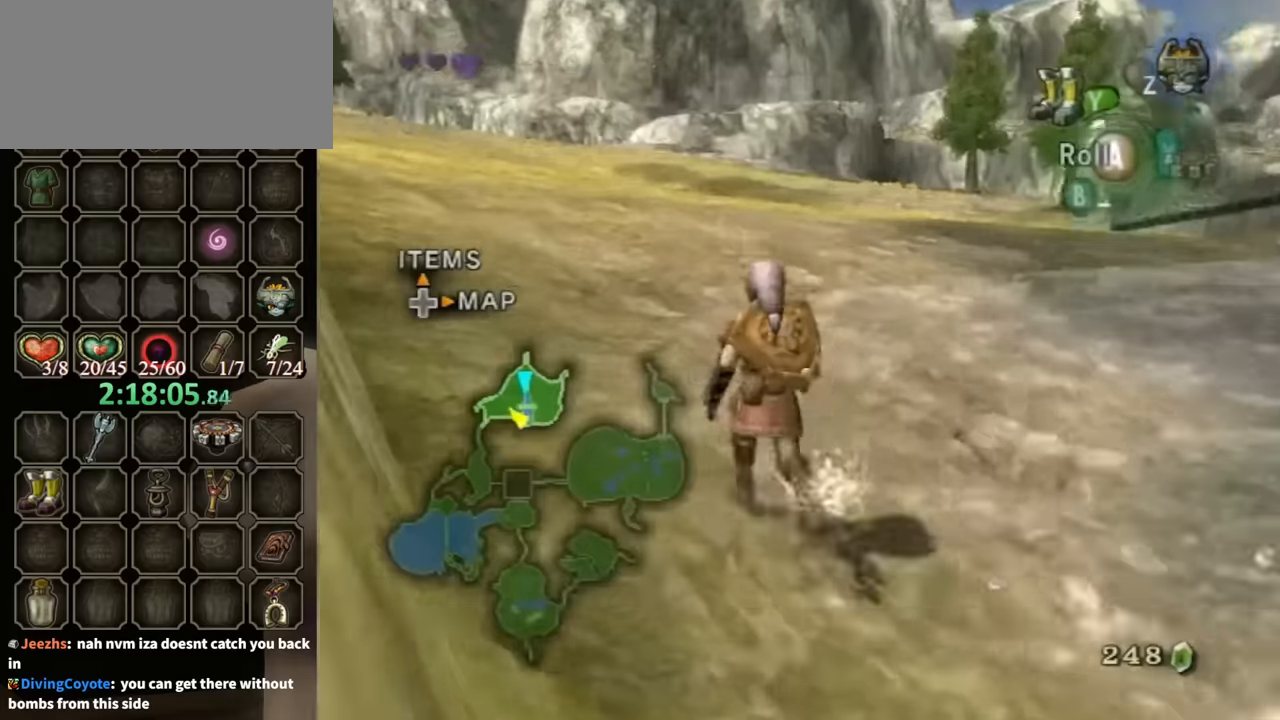
{"buttons": ["R1"], "left_stick": "center", "right_stick": "center", "events": [[33, "right_stick", "center"], [166, "X", "down"], [233, "X", "up"], [266, "R1", "down"], [333, "left_stick", "center"]]}
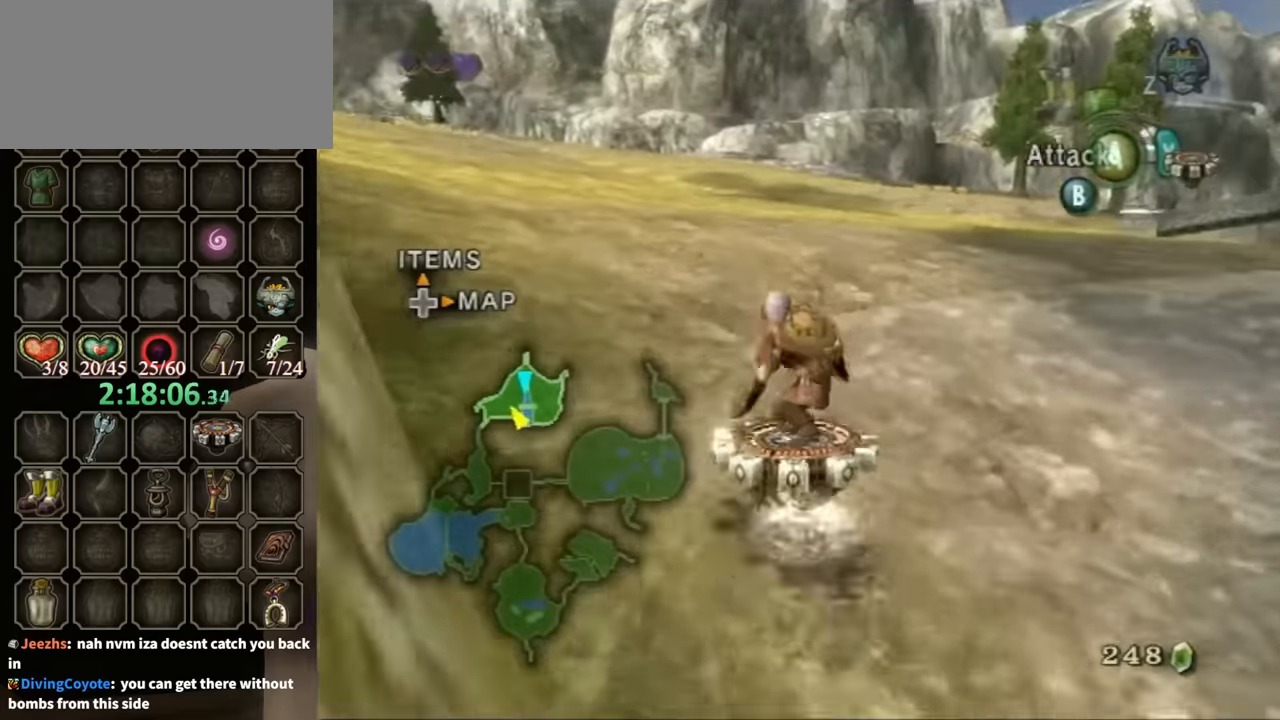
{"buttons": ["R1"], "left_stick": "center", "right_stick": "center", "events": []}
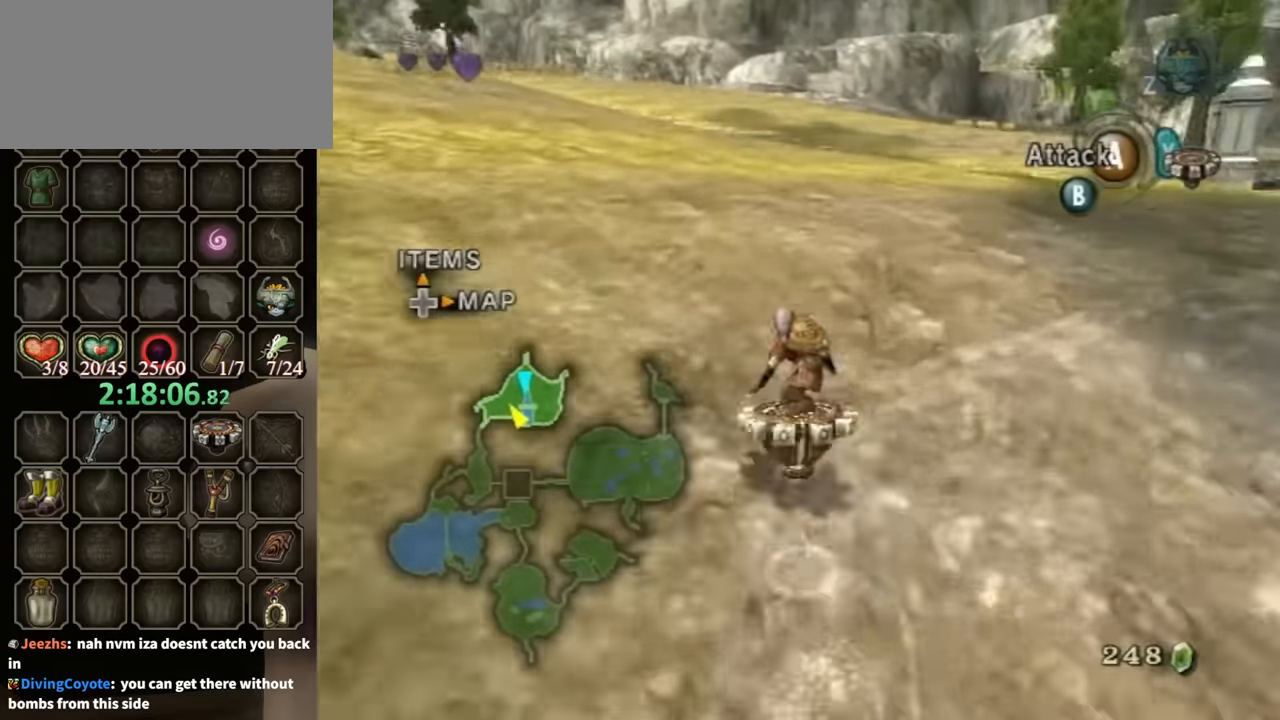
{"buttons": ["R1"], "left_stick": "center", "right_stick": "center", "events": [[100, "left_stick", "right"], [366, "left_stick", "center"]]}
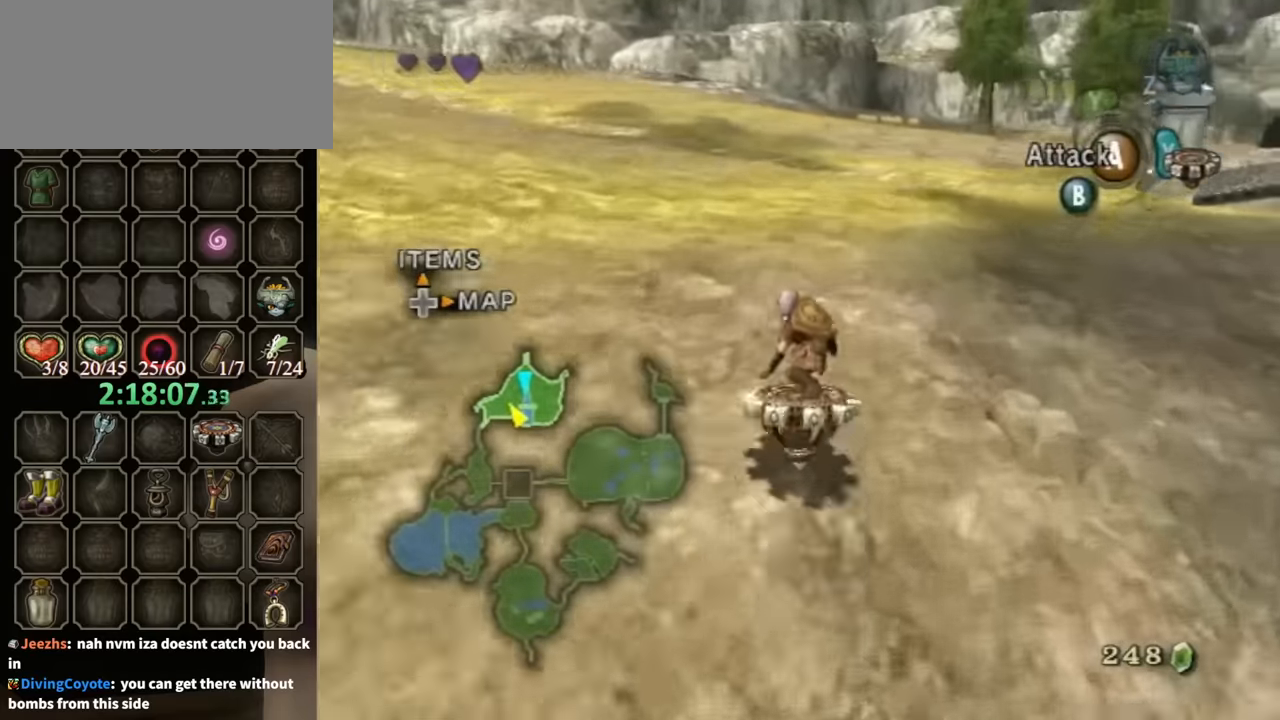
{"buttons": ["R1"], "left_stick": "center", "right_stick": "center", "events": [[200, "left_stick", "right"], [333, "left_stick", "center"]]}
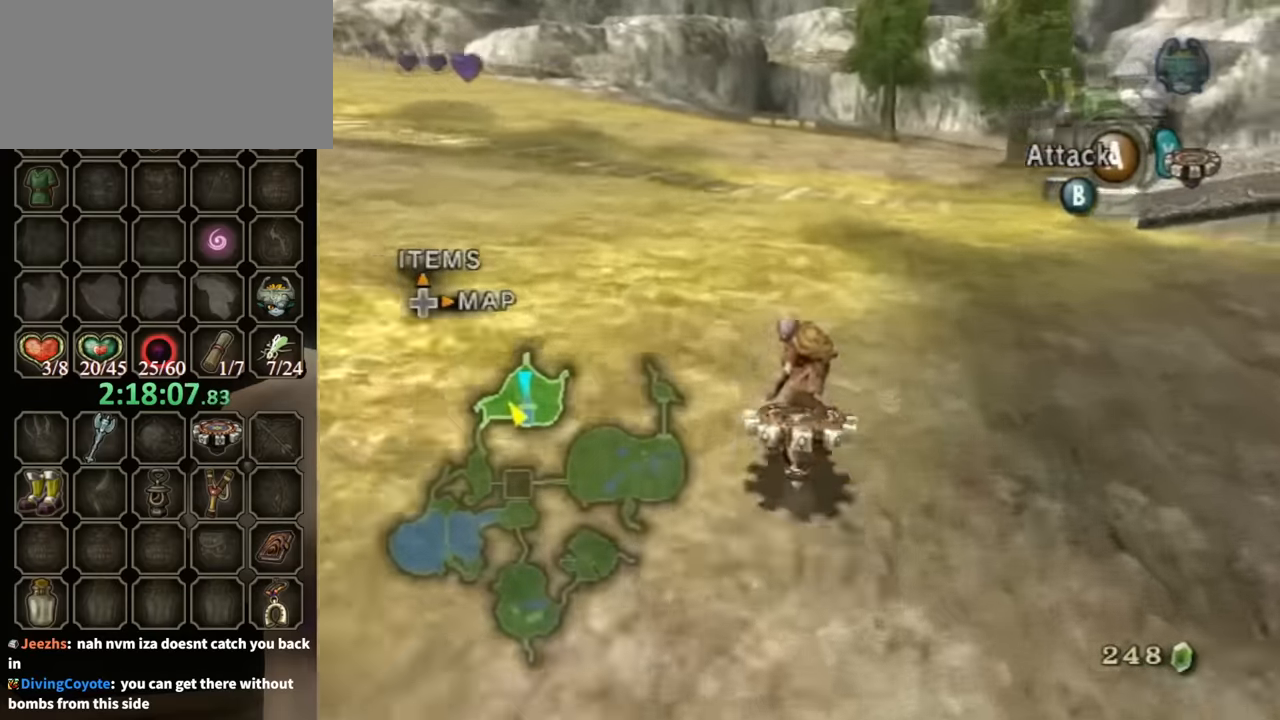
{"buttons": ["R1"], "left_stick": "center", "right_stick": "center", "events": [[66, "left_stick", "right"], [200, "left_stick", "center"]]}
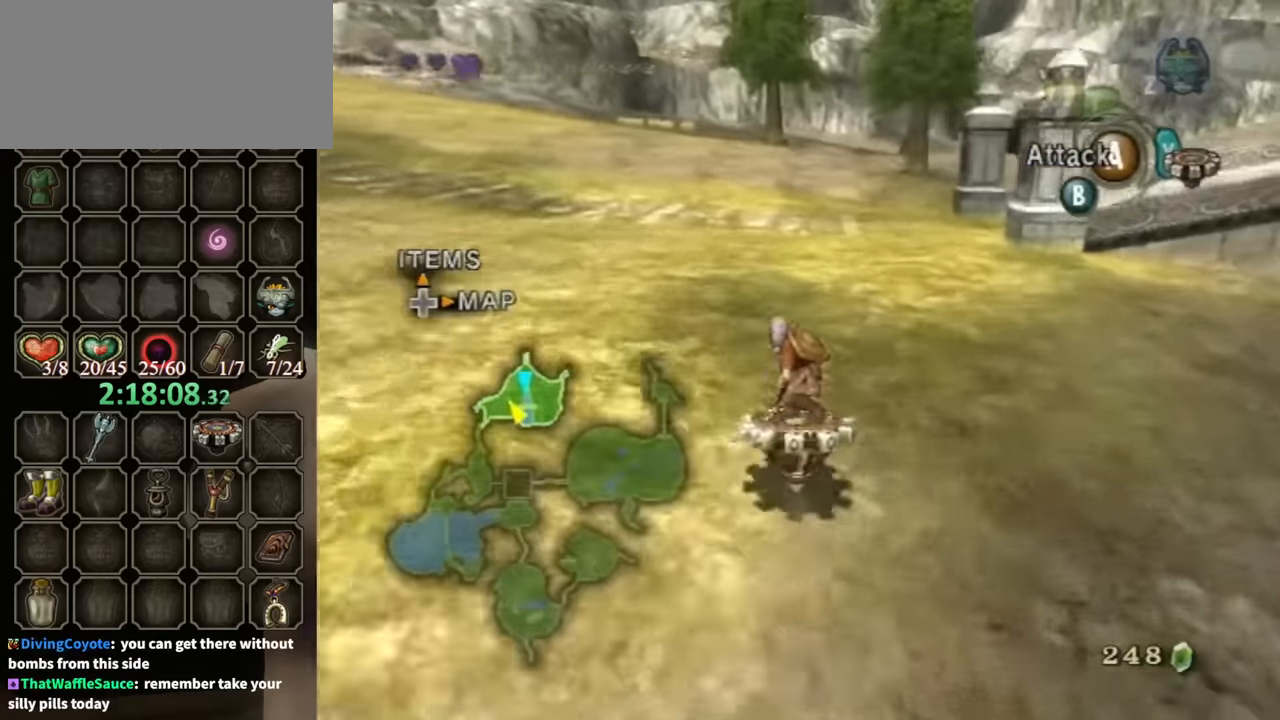
{"buttons": ["R1"], "left_stick": "left", "right_stick": "center", "events": [[500, "left_stick", "left"]]}
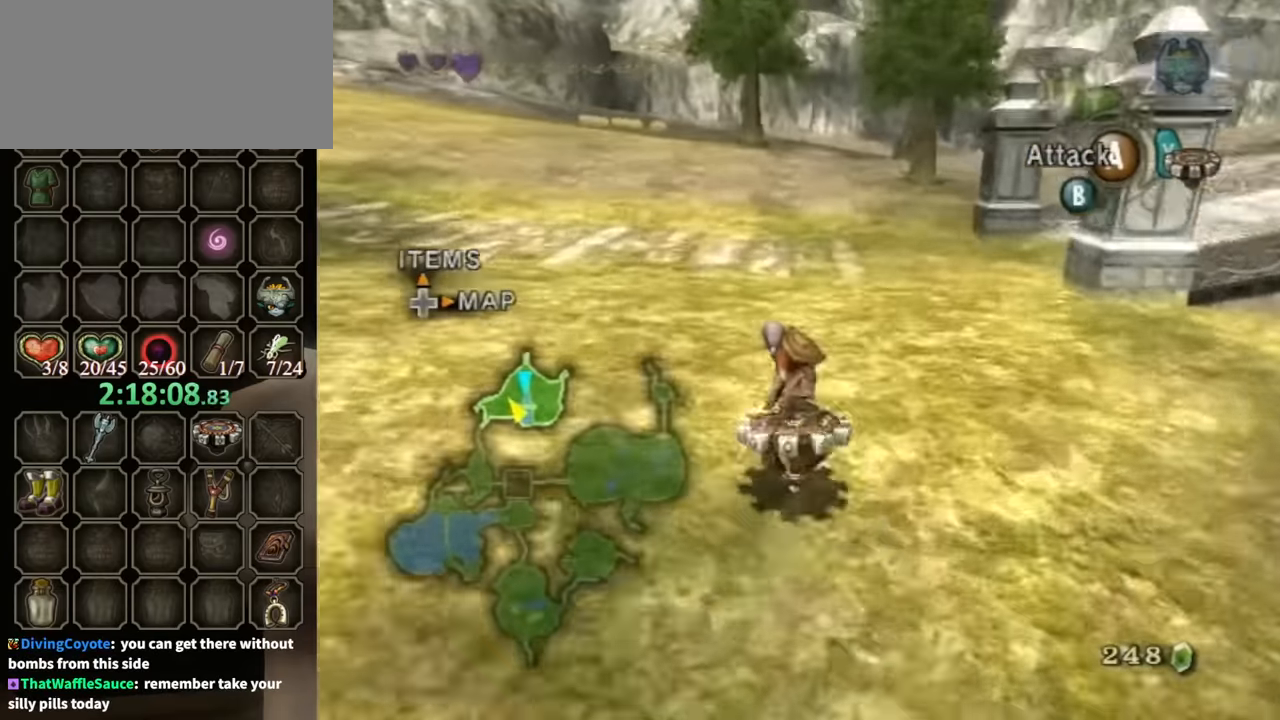
{"buttons": ["R1"], "left_stick": "right", "right_stick": "center", "events": [[233, "left_stick", "center"], [500, "left_stick", "right"]]}
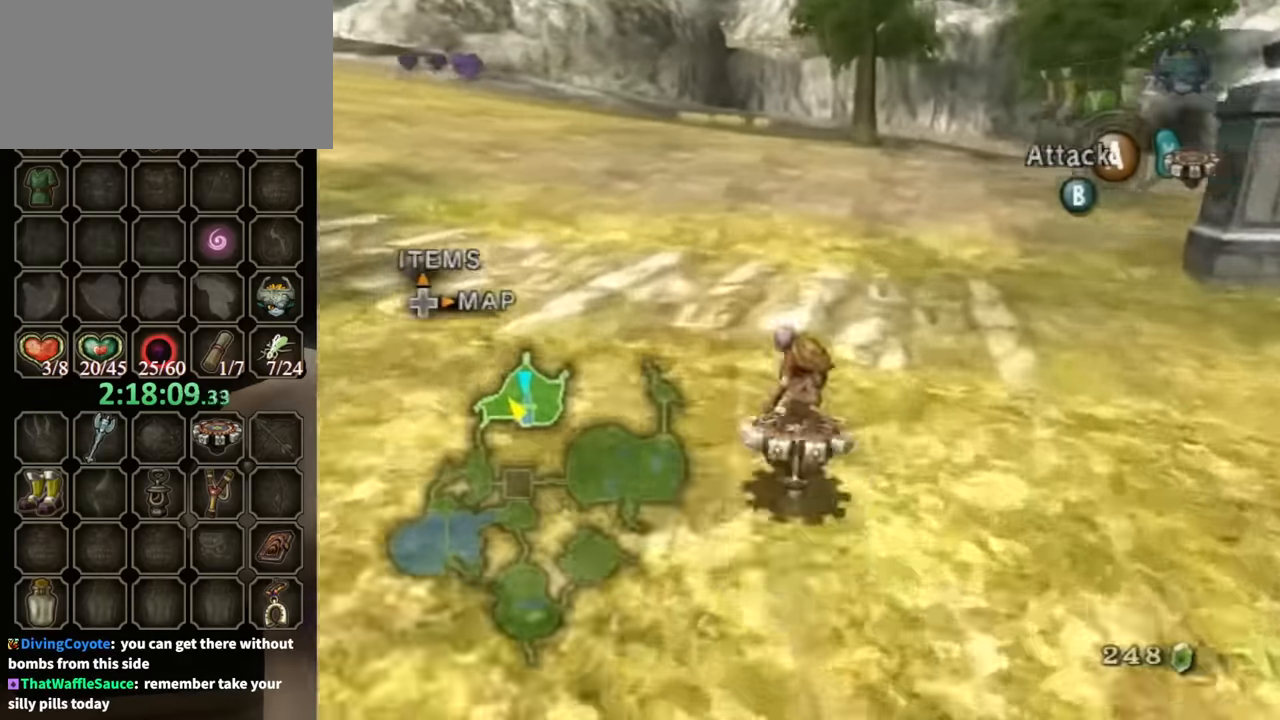
{"buttons": [], "left_stick": "up-right", "right_stick": "left", "events": [[200, "X", "down"], [233, "R1", "up"], [266, "X", "up"], [400, "right_stick", "left"], [466, "left_stick", "up-right"]]}
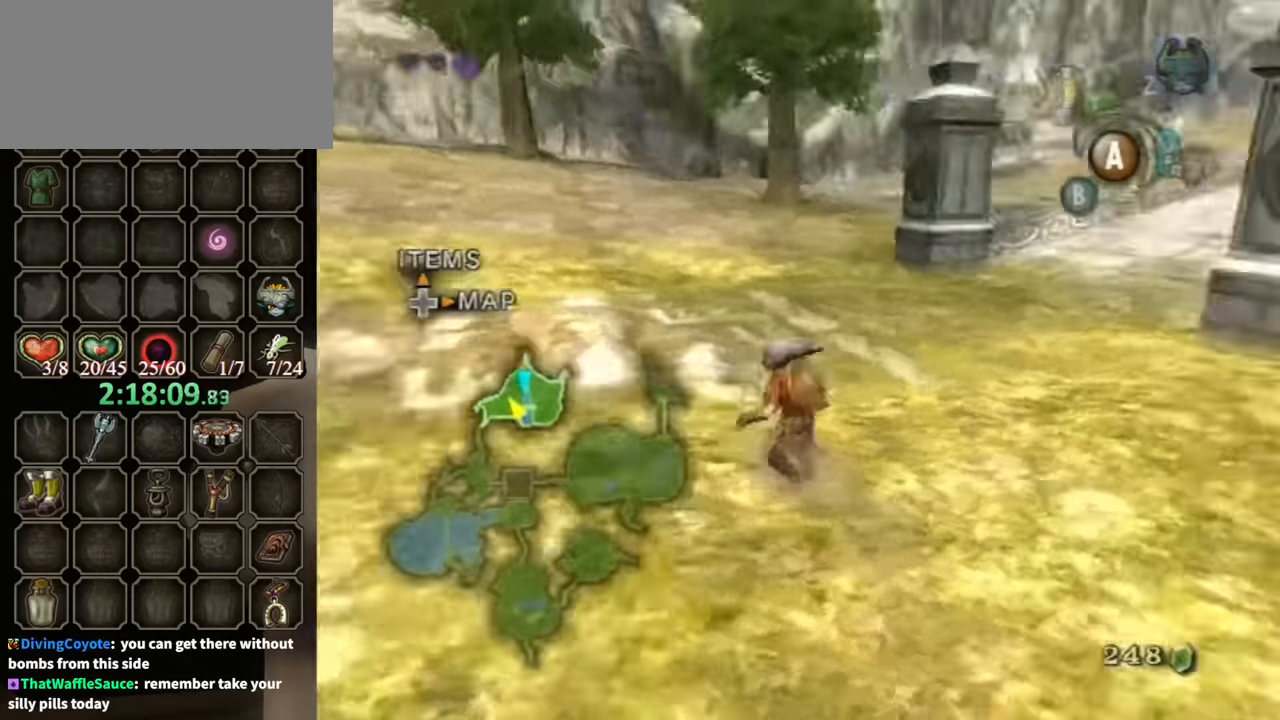
{"buttons": [], "left_stick": "up", "right_stick": "center", "events": [[233, "left_stick", "up"], [267, "right_stick", "center"]]}
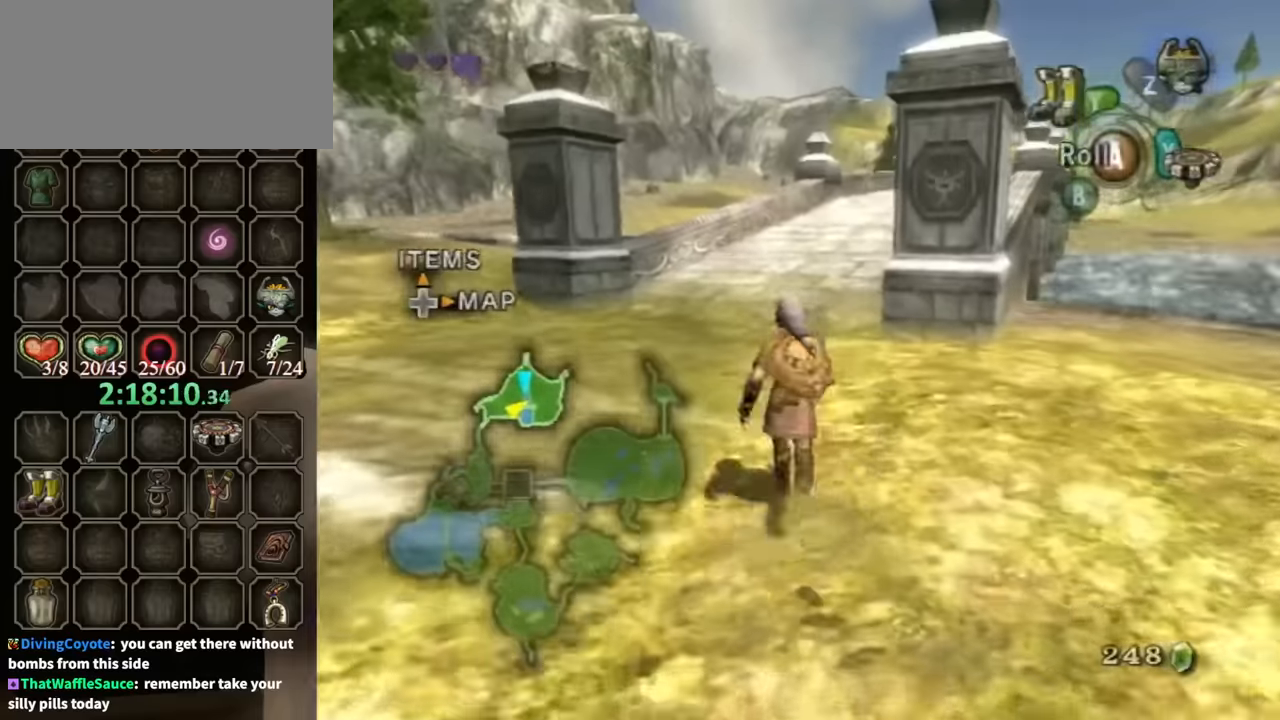
{"buttons": ["R1"], "left_stick": "center", "right_stick": "center", "events": [[100, "X", "down"], [167, "R1", "down"], [167, "X", "up"], [200, "left_stick", "center"]]}
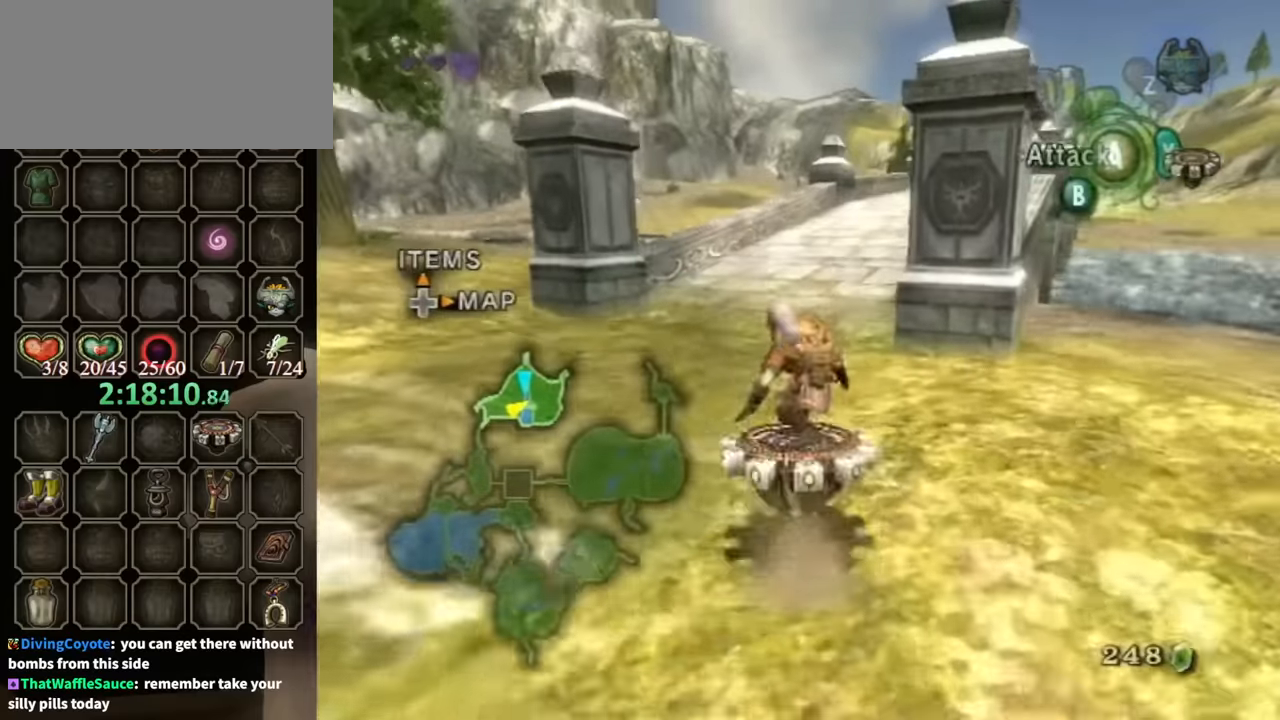
{"buttons": ["R1"], "left_stick": "right", "right_stick": "center", "events": [[433, "left_stick", "right"]]}
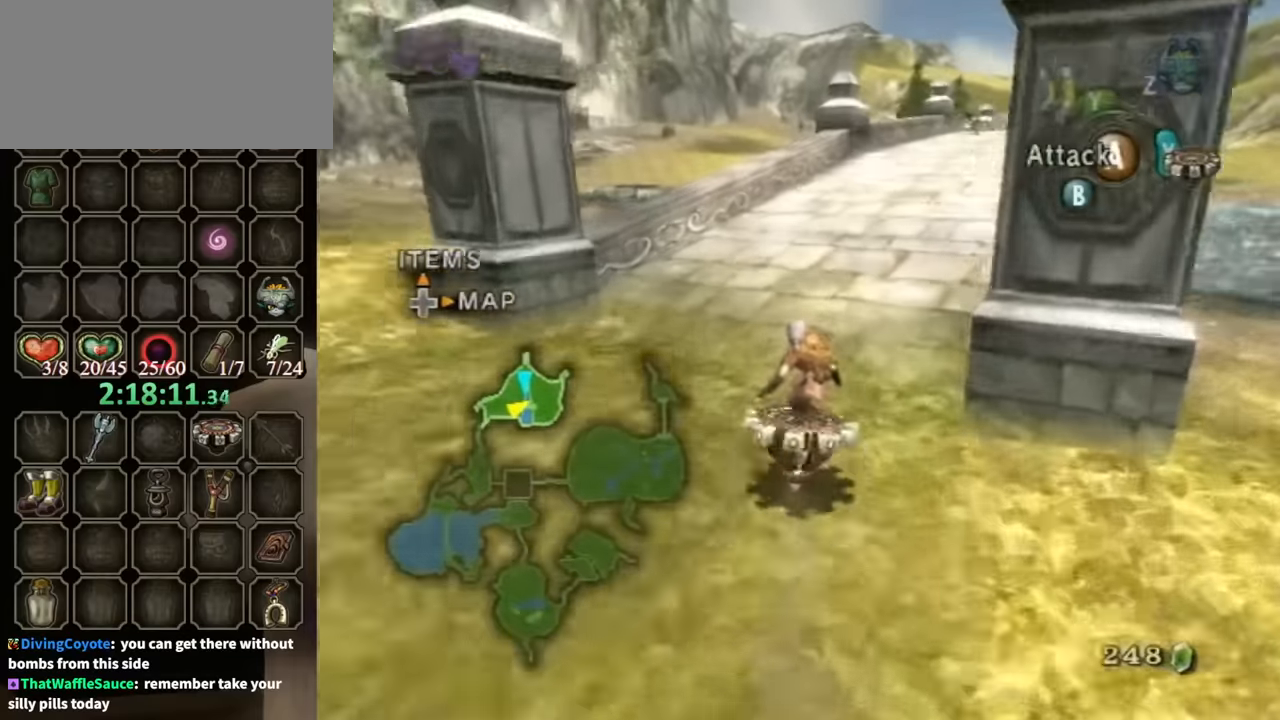
{"buttons": ["R1"], "left_stick": "center", "right_stick": "center", "events": [[133, "left_stick", "center"]]}
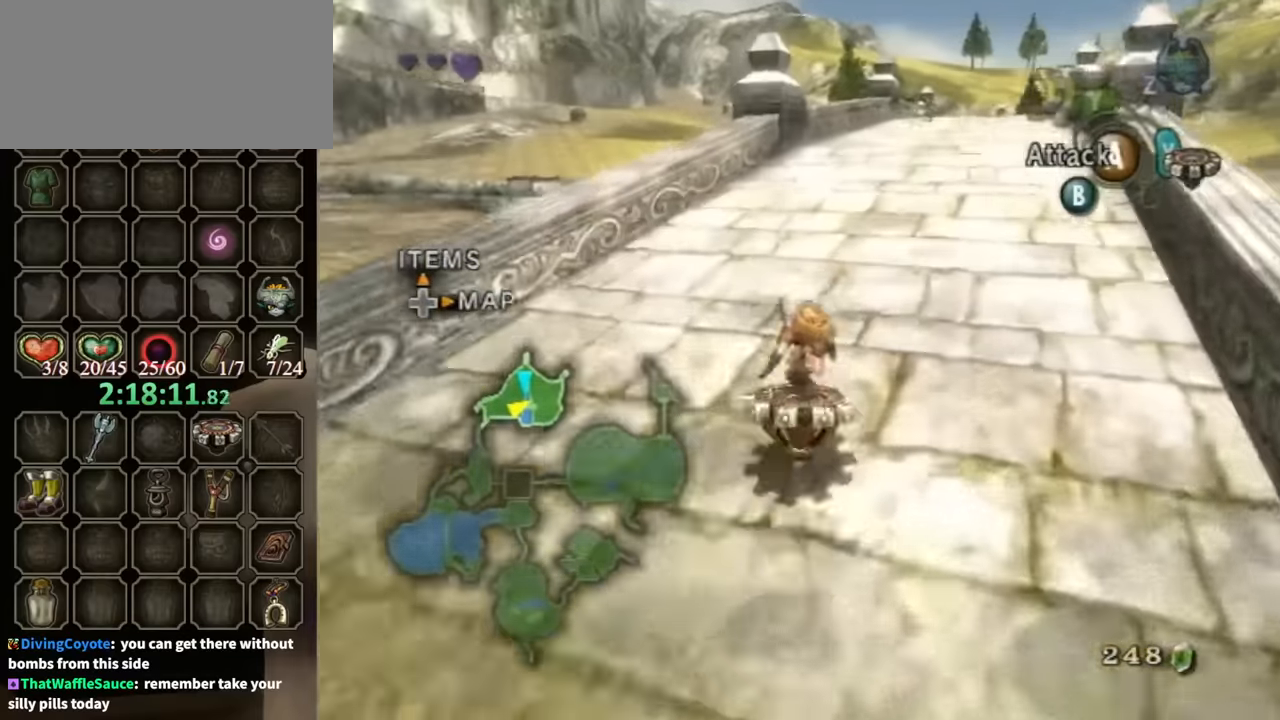
{"buttons": ["R1"], "left_stick": "center", "right_stick": "center", "events": [[33, "left_stick", "up-right"], [133, "left_stick", "center"]]}
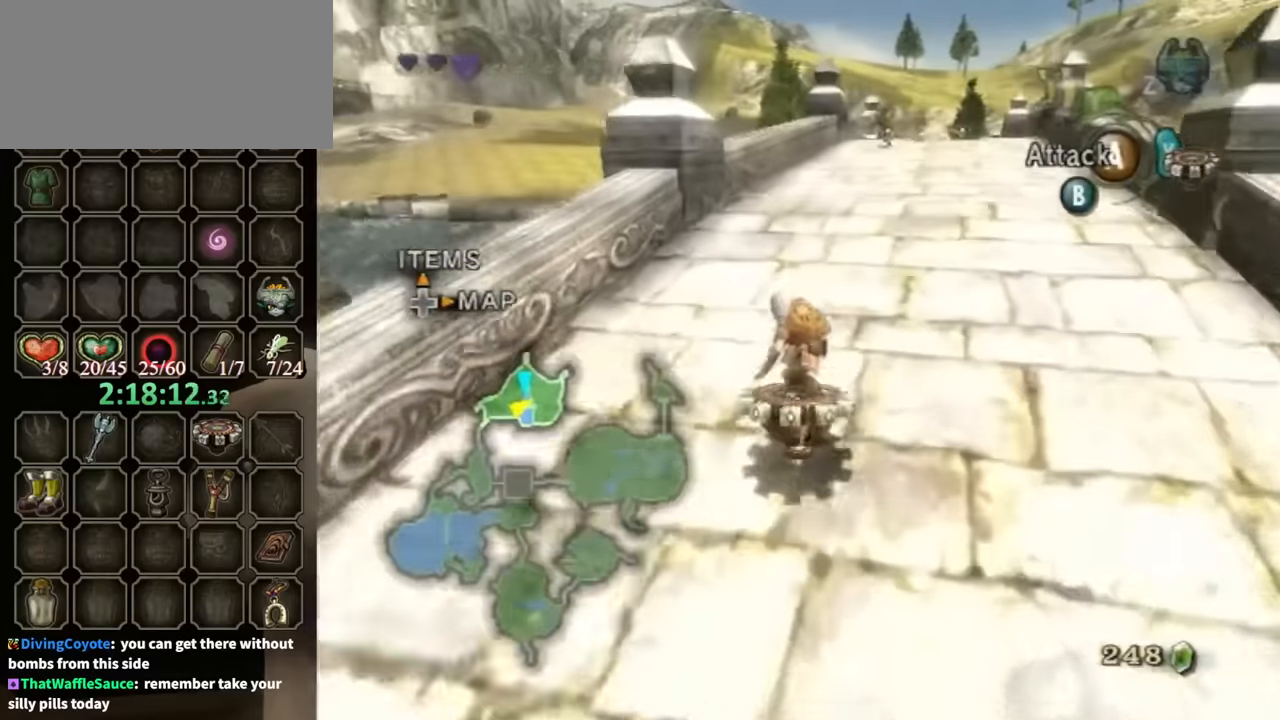
{"buttons": ["R1"], "left_stick": "right", "right_stick": "center", "events": [[100, "left_stick", "right"], [200, "left_stick", "center"], [500, "left_stick", "right"]]}
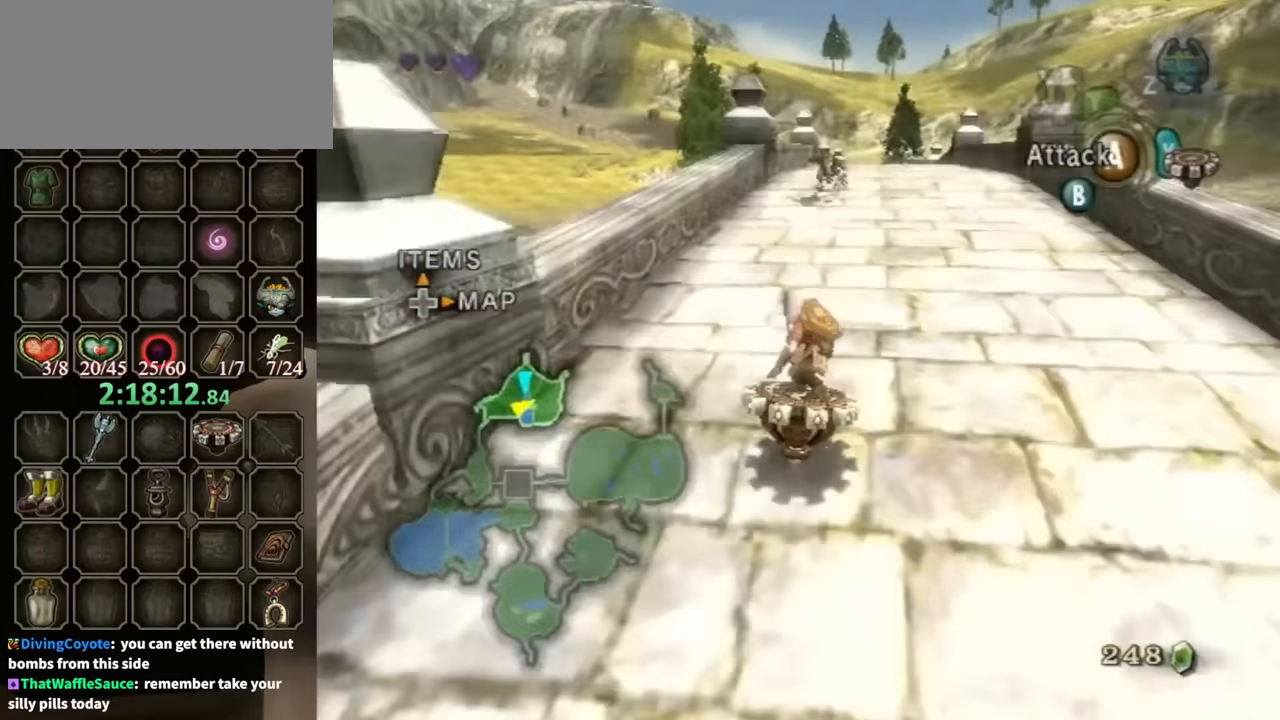
{"buttons": ["R1"], "left_stick": "center", "right_stick": "center", "events": [[133, "left_stick", "center"]]}
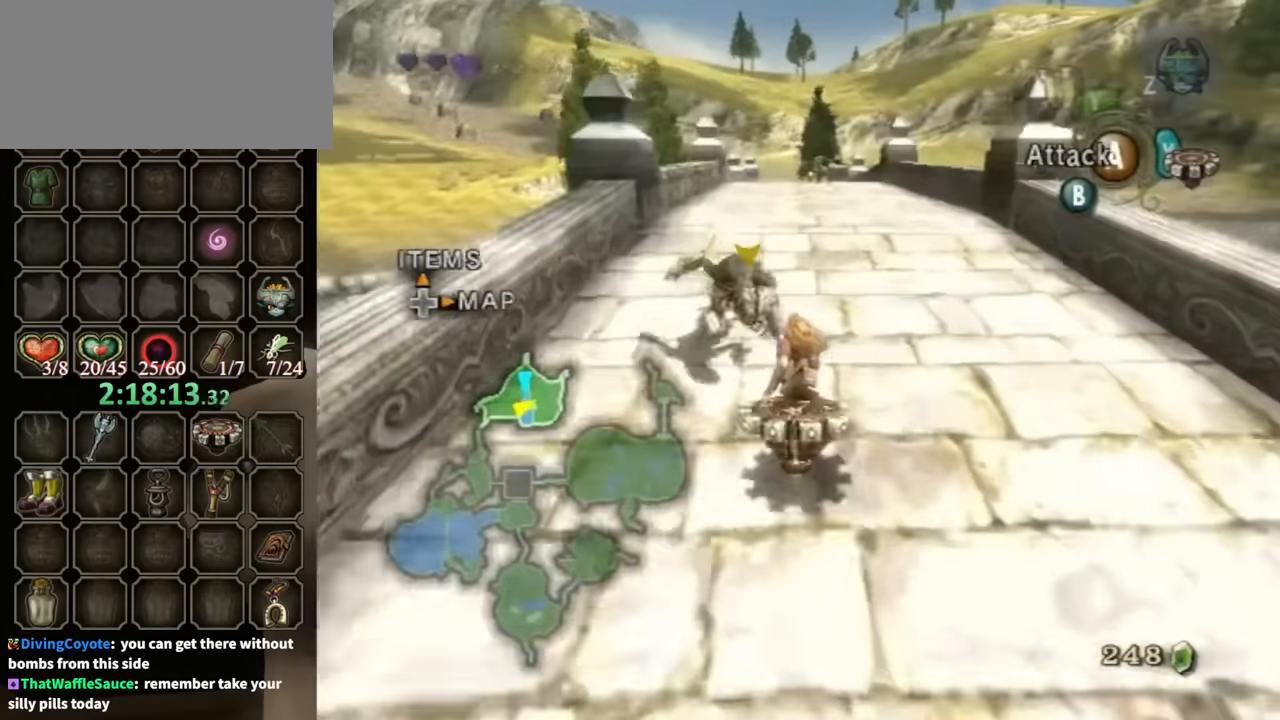
{"buttons": ["R1"], "left_stick": "center", "right_stick": "center", "events": [[167, "left_stick", "up-left"], [233, "A", "down"], [233, "left_stick", "center"], [333, "A", "up"]]}
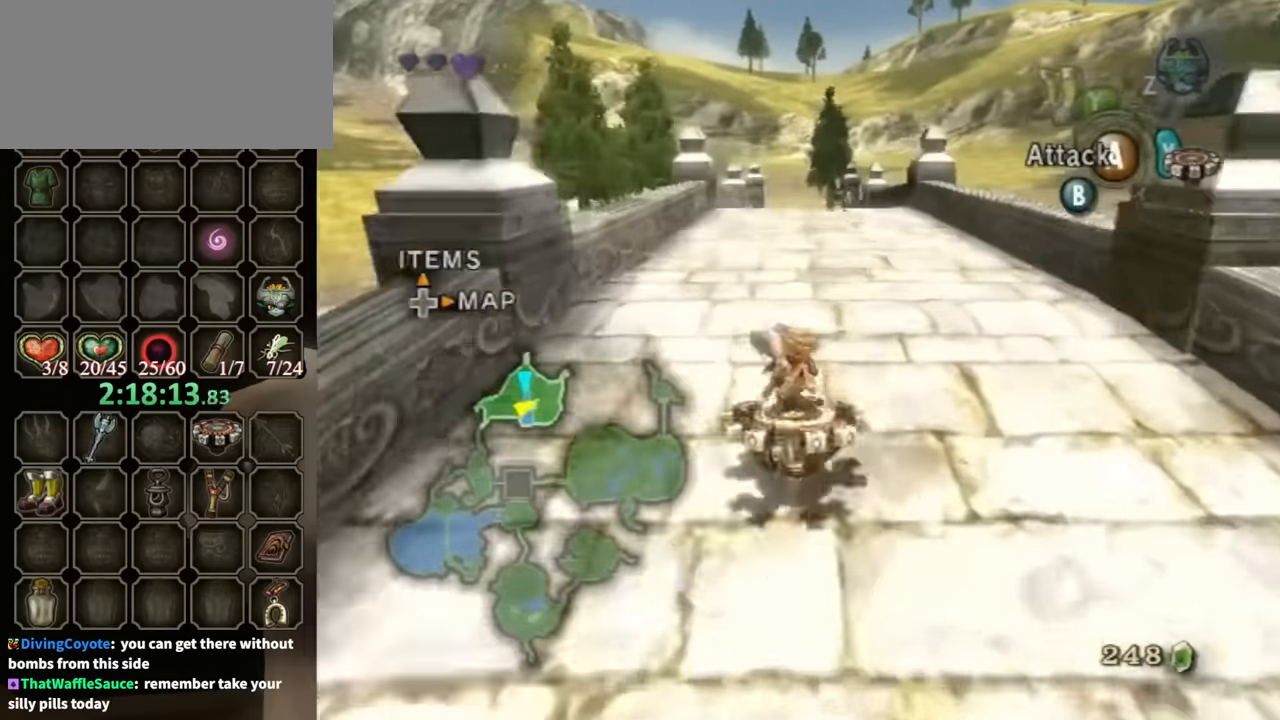
{"buttons": ["R1"], "left_stick": "center", "right_stick": "center", "events": [[267, "left_stick", "right"], [367, "left_stick", "center"]]}
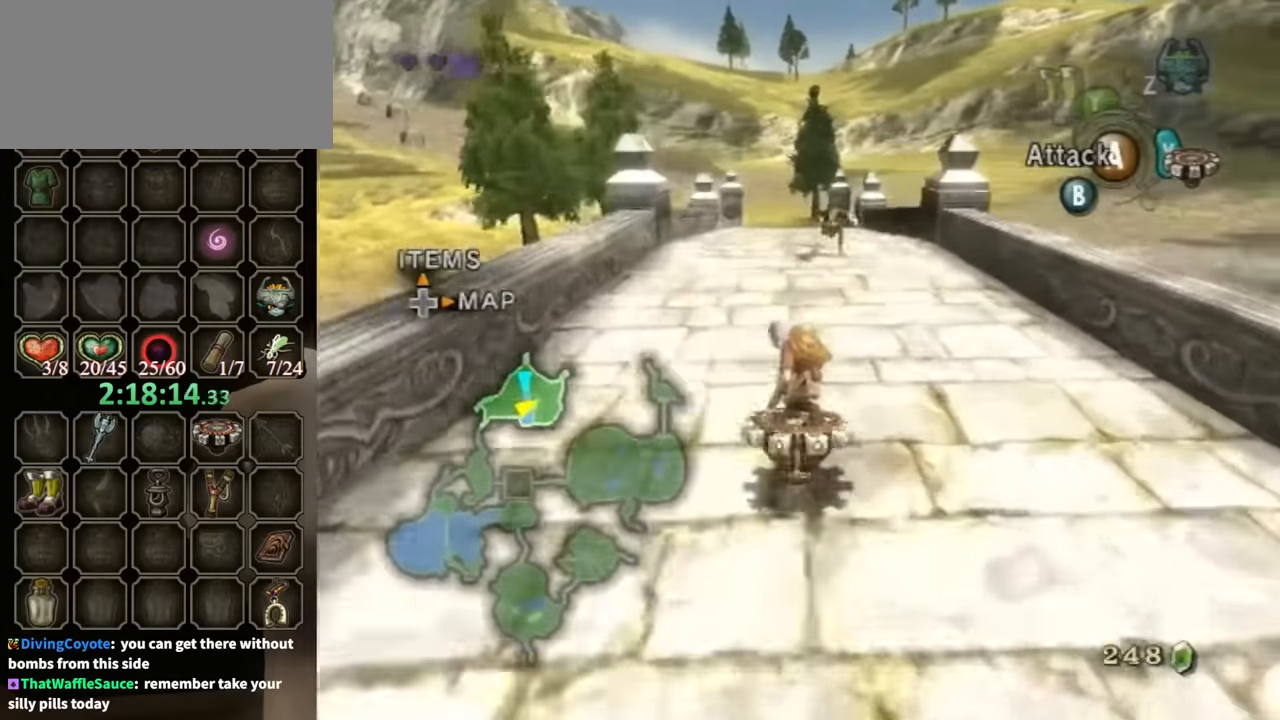
{"buttons": ["R1"], "left_stick": "center", "right_stick": "center", "events": [[267, "left_stick", "up-left"], [400, "left_stick", "center"]]}
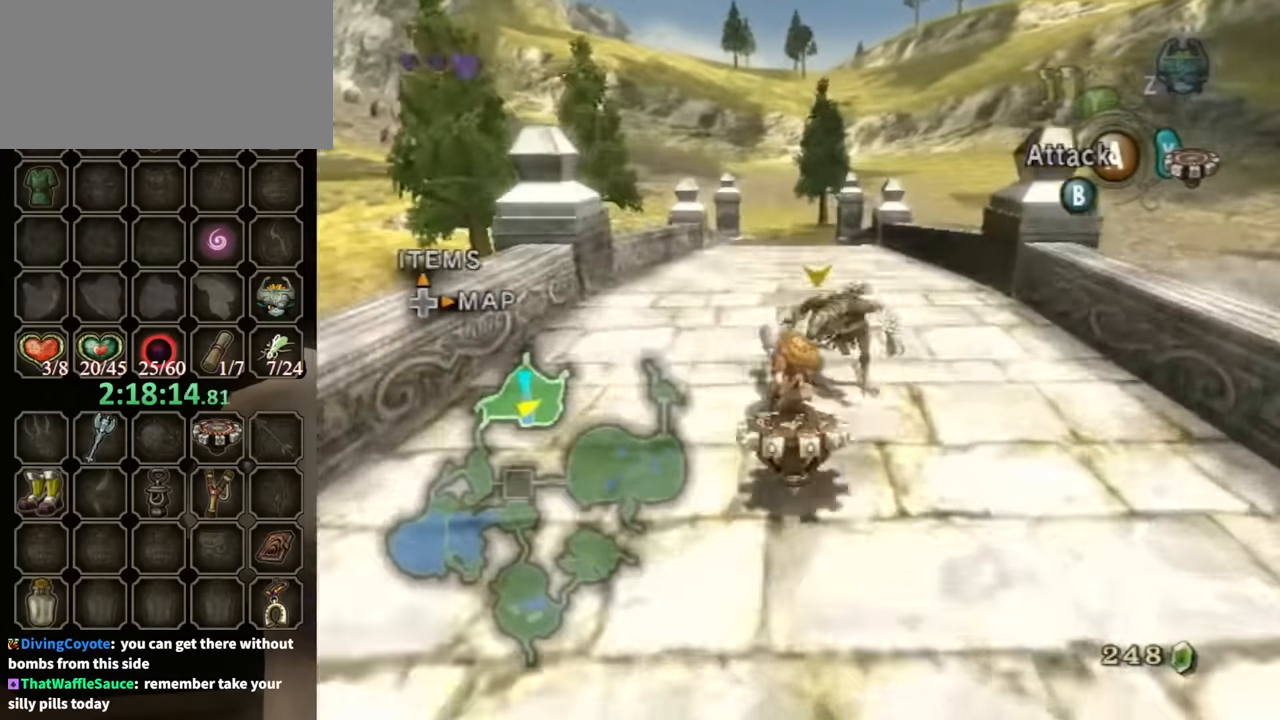
{"buttons": ["R1"], "left_stick": "center", "right_stick": "center", "events": [[67, "A", "down"], [167, "A", "up"]]}
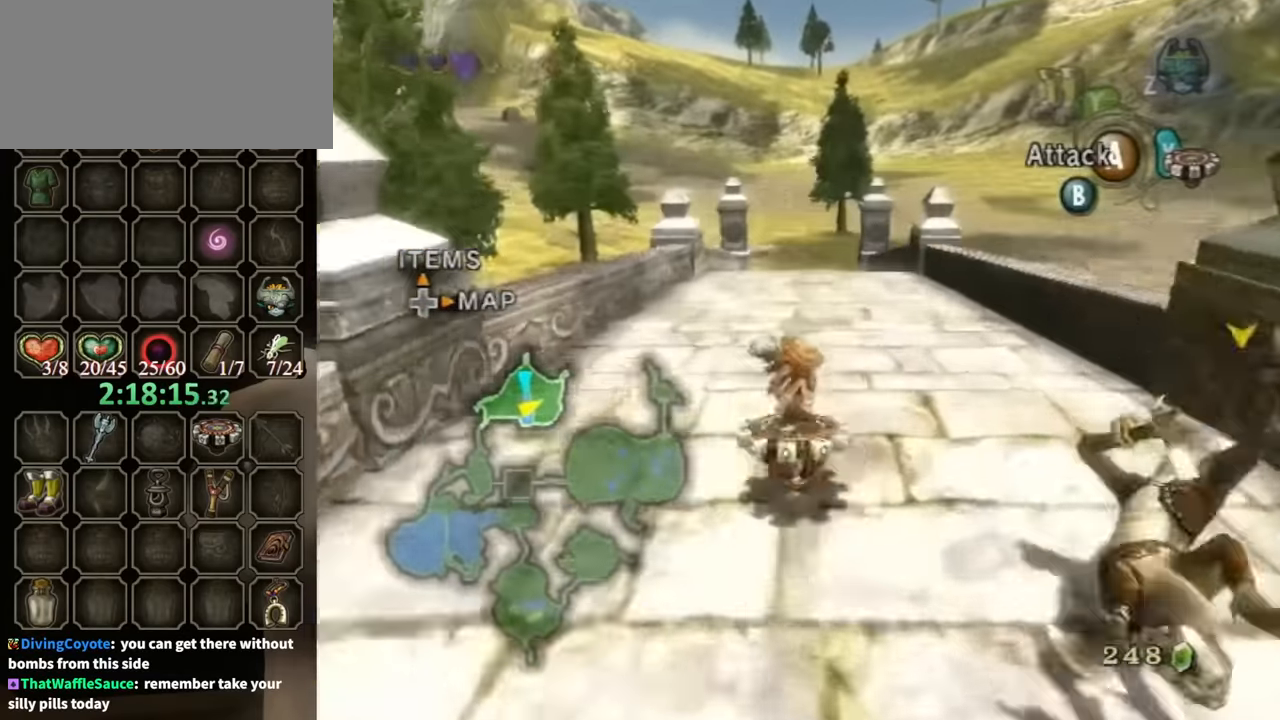
{"buttons": ["R1"], "left_stick": "center", "right_stick": "center", "events": []}
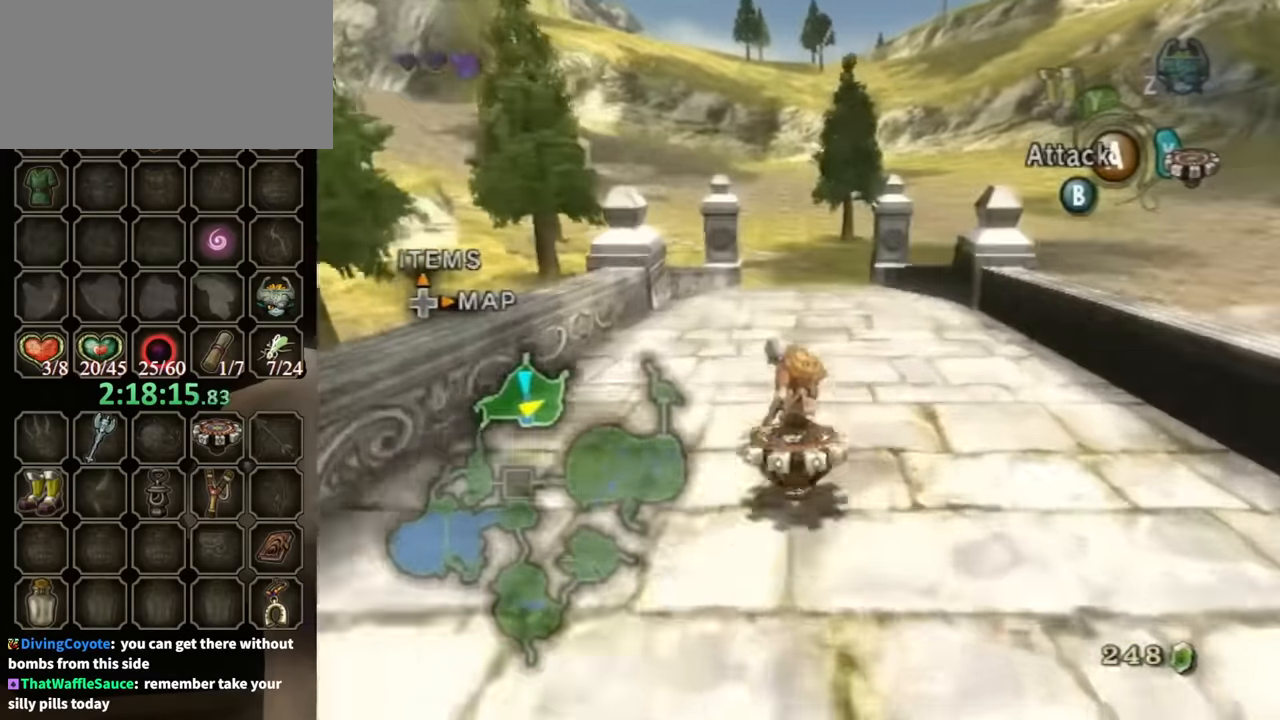
{"buttons": ["R1"], "left_stick": "center", "right_stick": "center", "events": []}
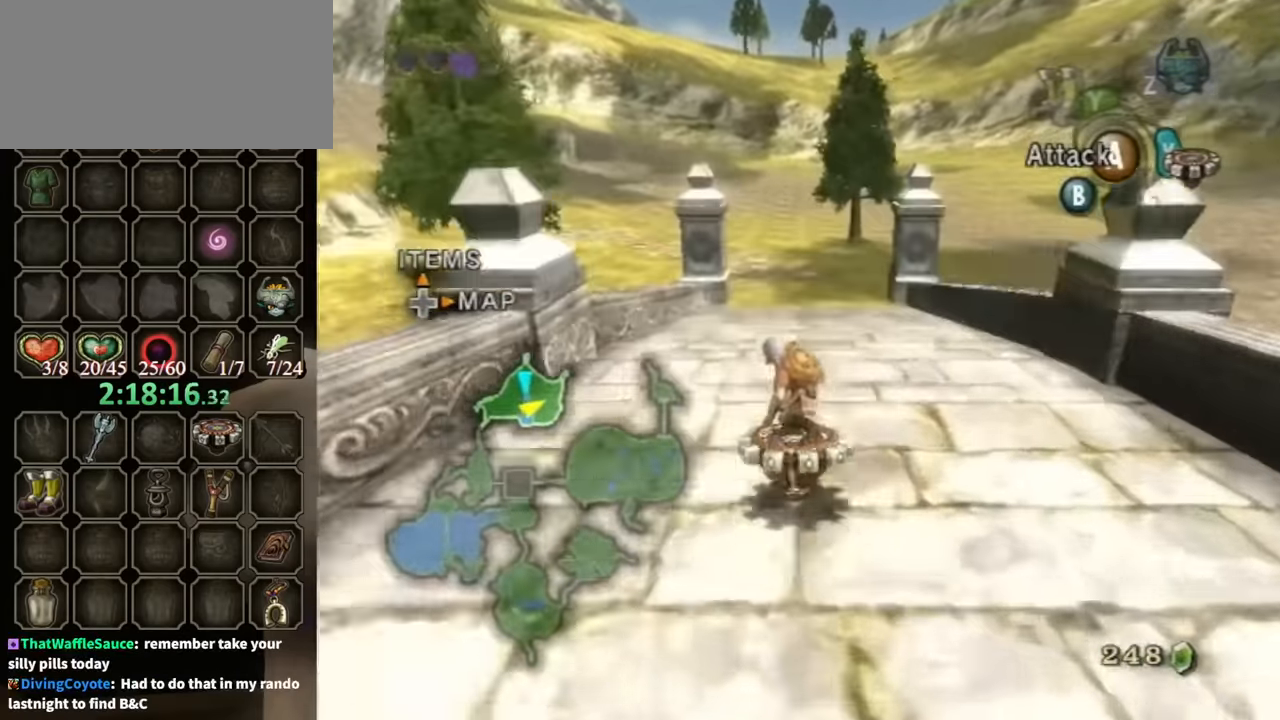
{"buttons": ["R1"], "left_stick": "center", "right_stick": "center", "events": []}
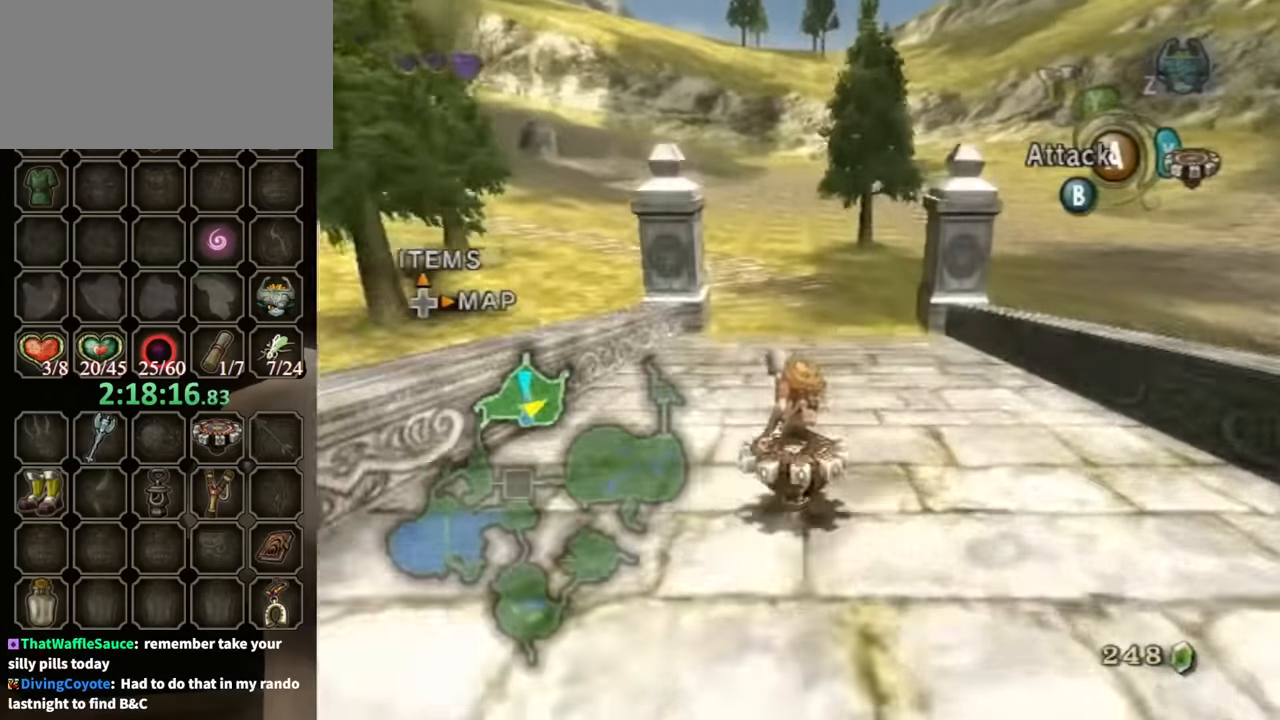
{"buttons": ["R1"], "left_stick": "center", "right_stick": "center", "events": []}
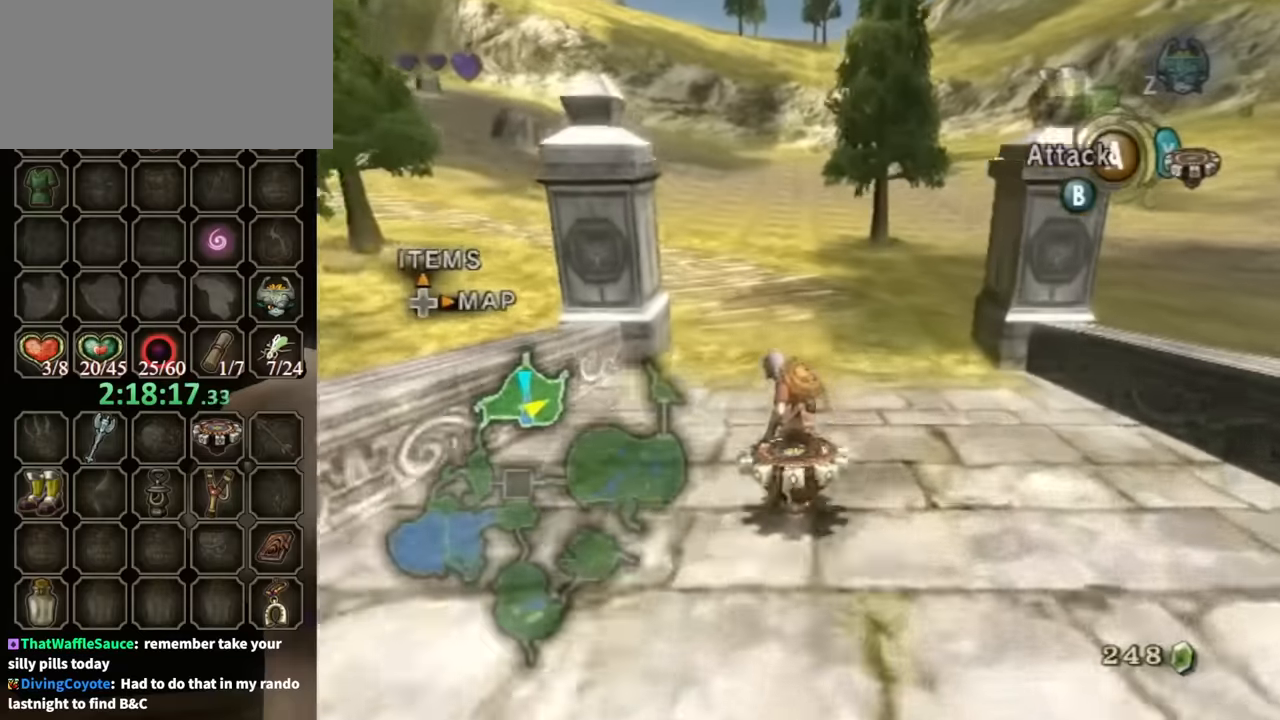
{"buttons": ["R1"], "left_stick": "left", "right_stick": "center", "events": [[333, "left_stick", "left"]]}
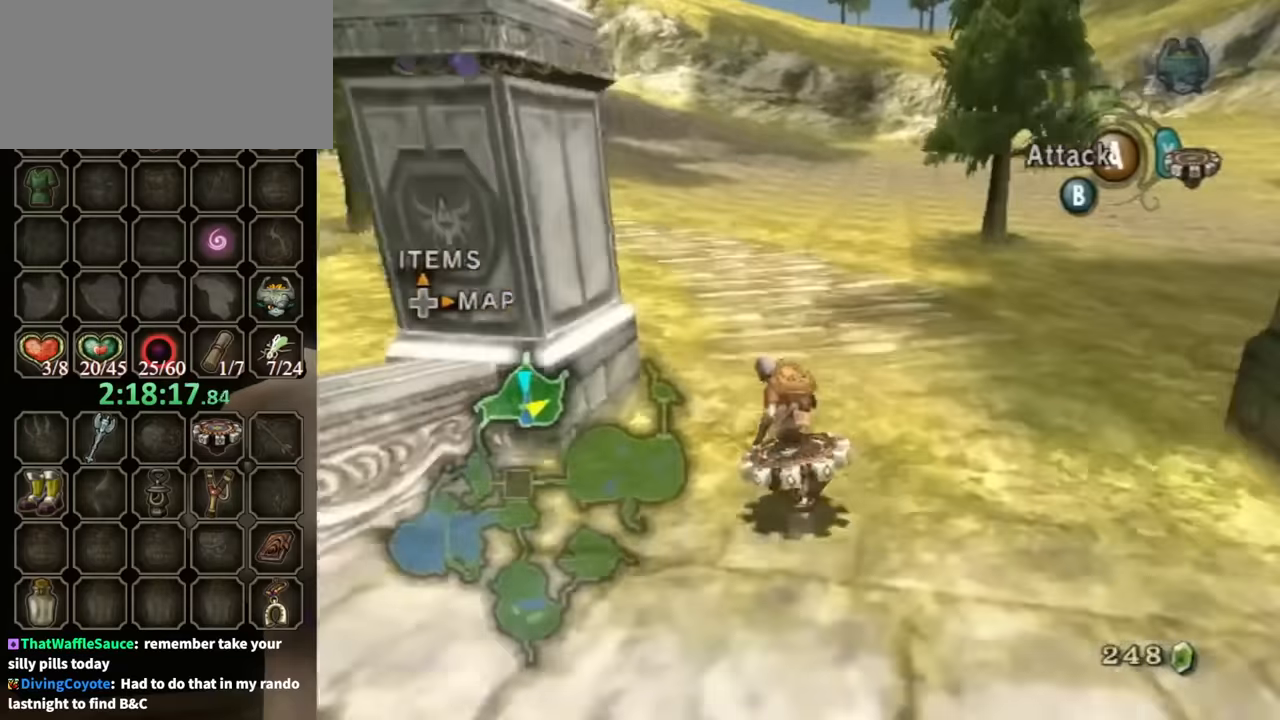
{"buttons": ["R1"], "left_stick": "left", "right_stick": "center", "events": [[167, "left_stick", "center"], [233, "left_stick", "left"]]}